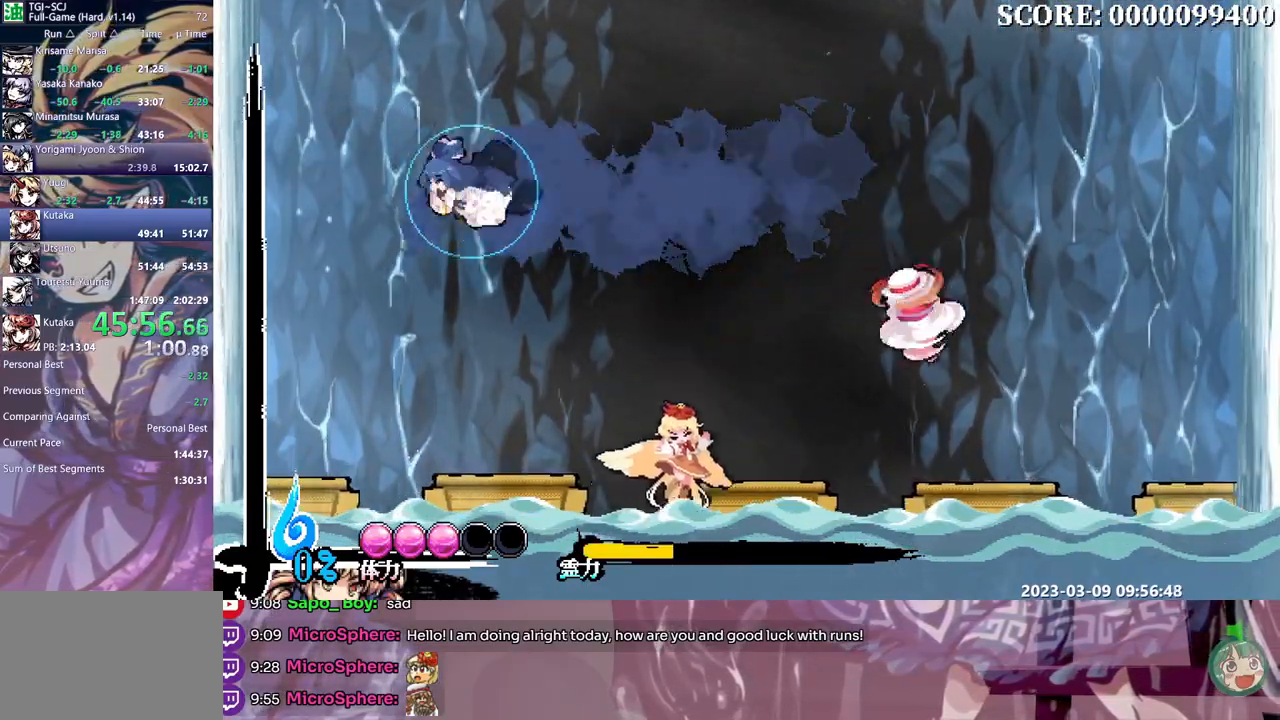
Gameplay with a controller; each line is a JSON object with the inputs held at the frame after it. "events" lists button and stick changes between this image and that frame as [ms after this image, input, new state], when the widget could be followed in between. Not read: B L1 L3 R3 Y.
{"buttons": ["DPAD_LEFT"], "events": []}
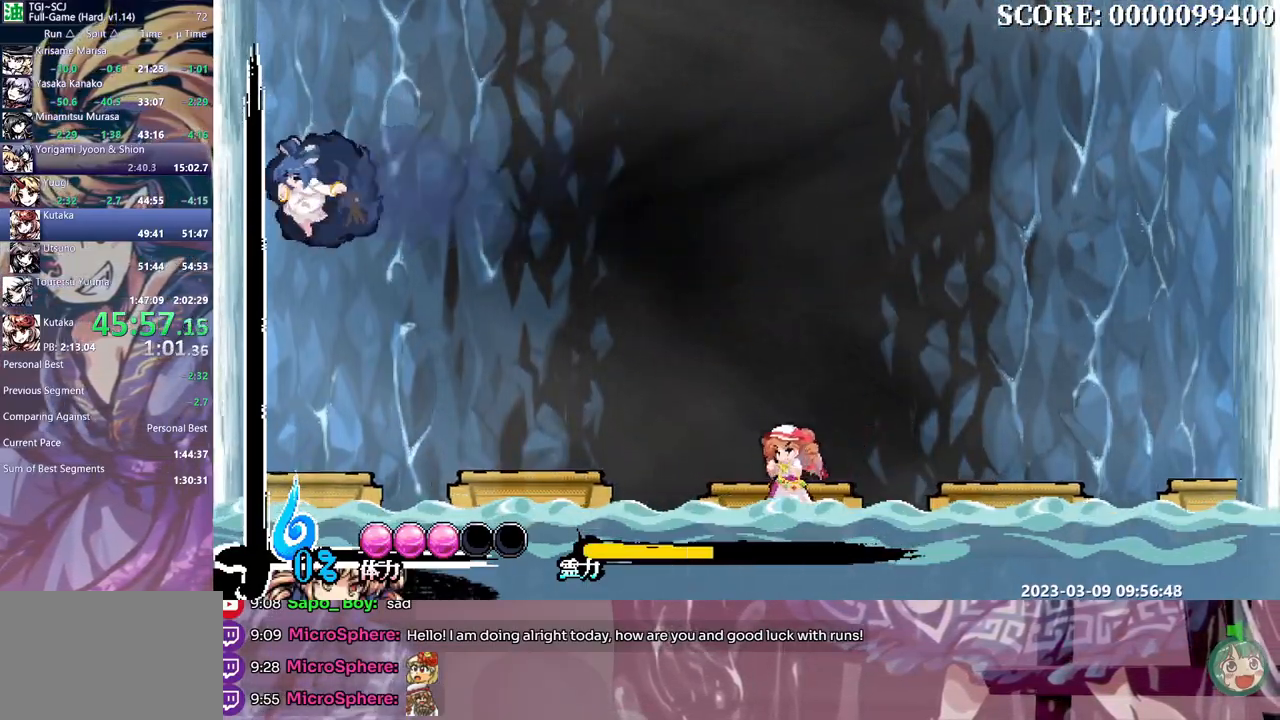
{"buttons": ["DPAD_RIGHT"], "events": [[433, "DPAD_LEFT", "up"], [483, "DPAD_RIGHT", "down"]]}
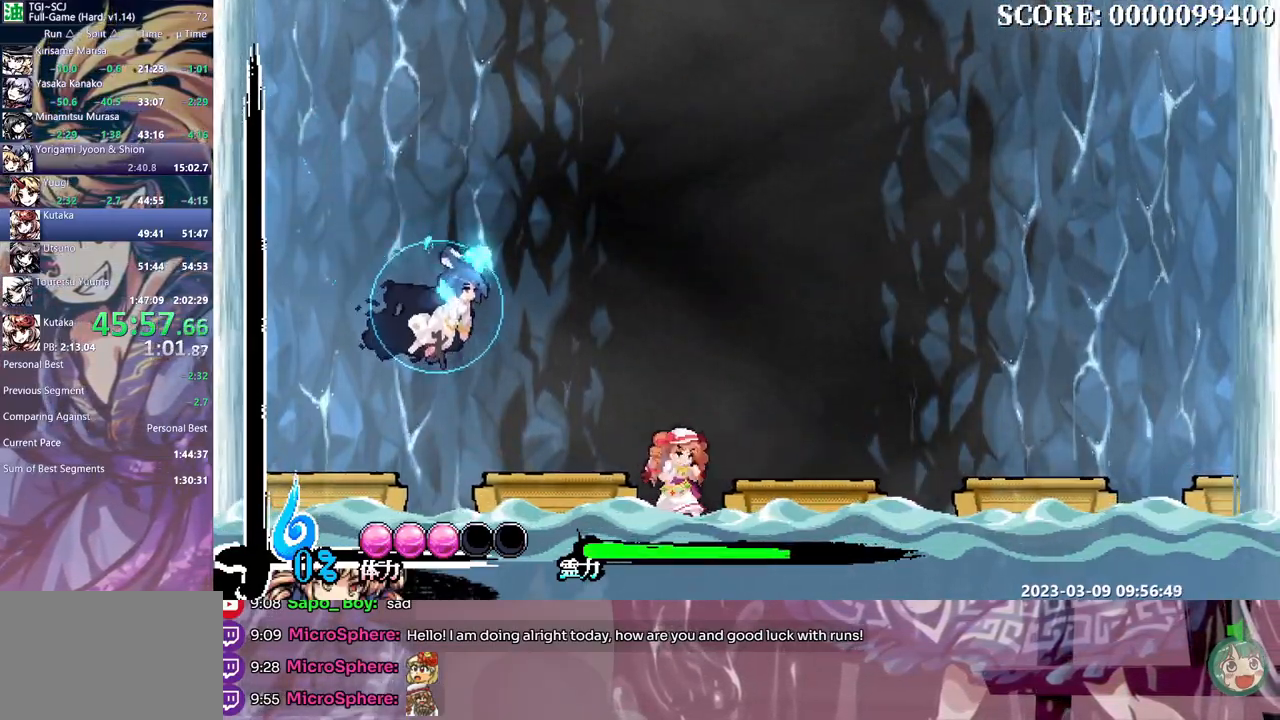
{"buttons": ["DPAD_LEFT"], "events": [[100, "DPAD_RIGHT", "up"], [133, "DPAD_LEFT", "down"], [250, "DPAD_DOWN", "down"], [250, "DPAD_LEFT", "up"], [267, "DPAD_DOWN", "up"], [283, "DPAD_RIGHT", "down"], [383, "DPAD_RIGHT", "up"], [433, "DPAD_LEFT", "down"]]}
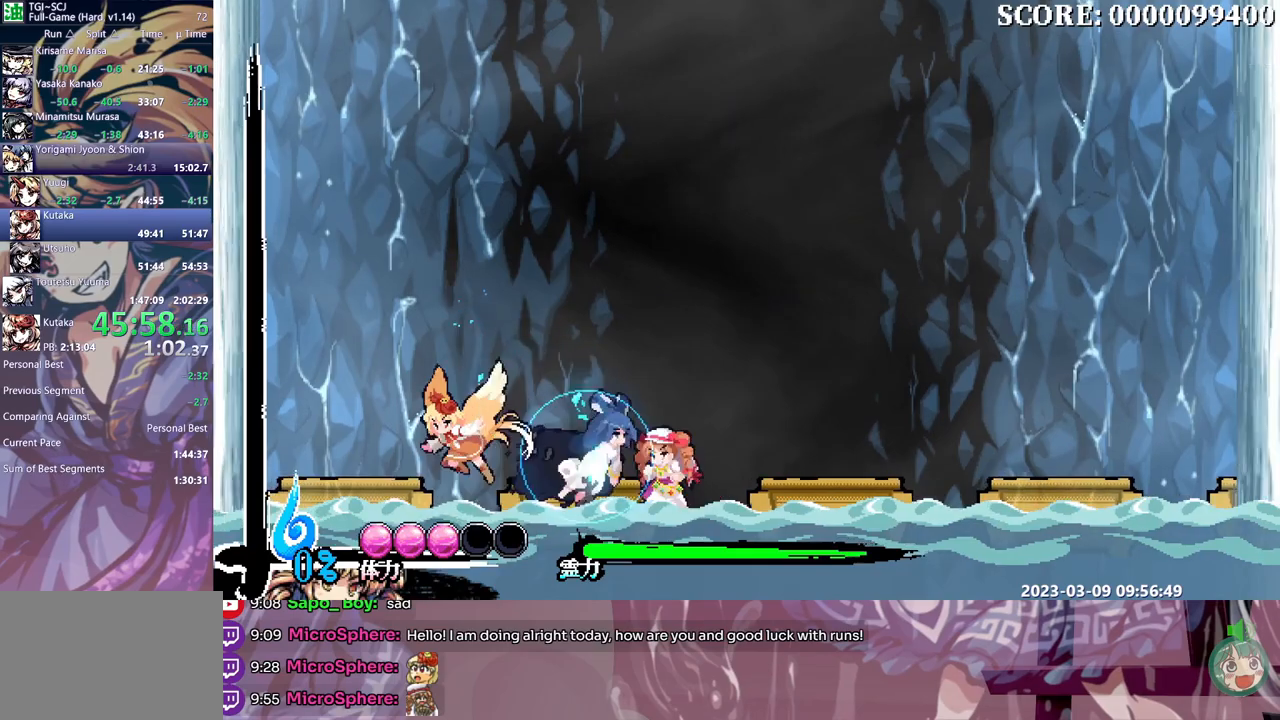
{"buttons": [], "events": [[117, "DPAD_LEFT", "up"]]}
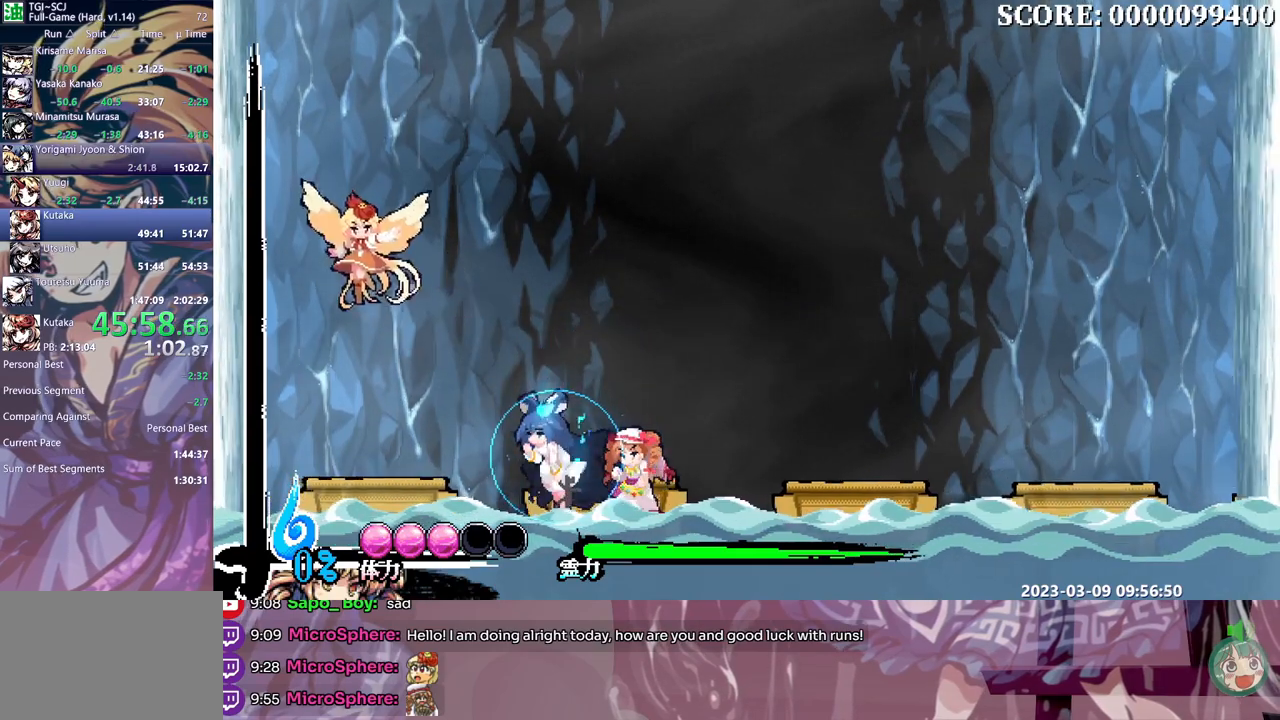
{"buttons": ["DPAD_RIGHT"], "events": [[417, "DPAD_RIGHT", "down"]]}
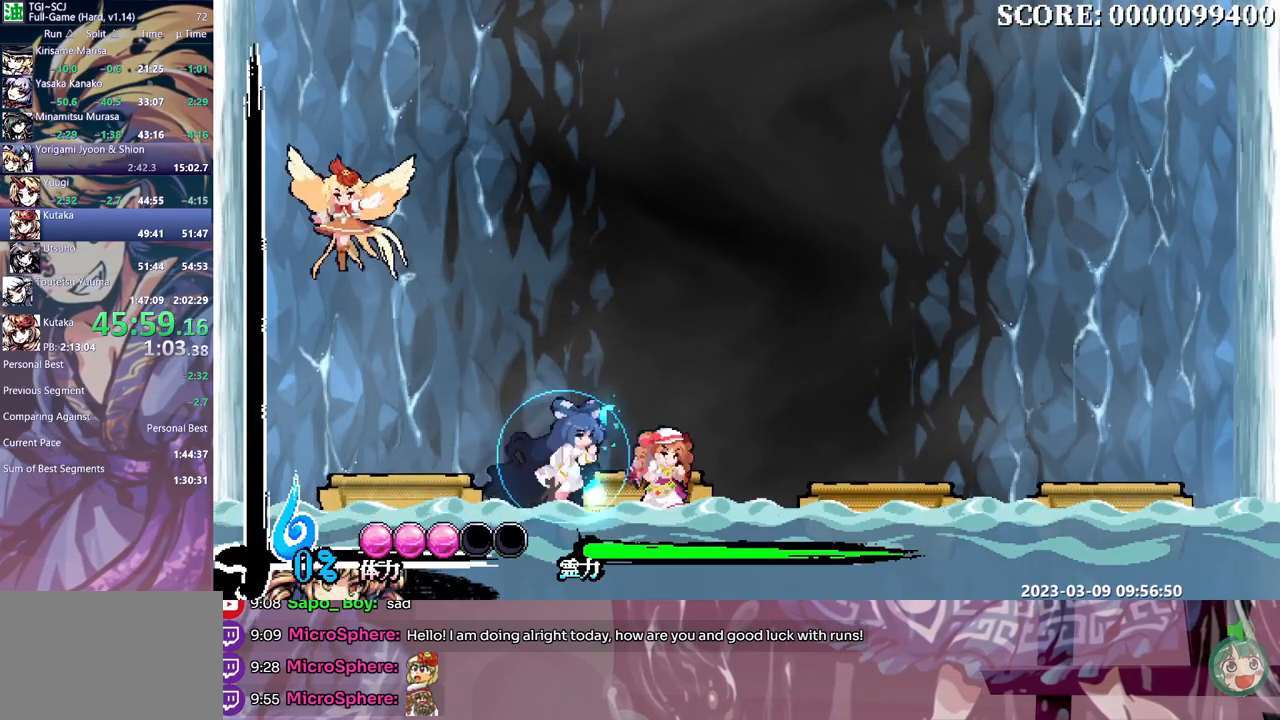
{"buttons": ["DPAD_RIGHT"], "events": []}
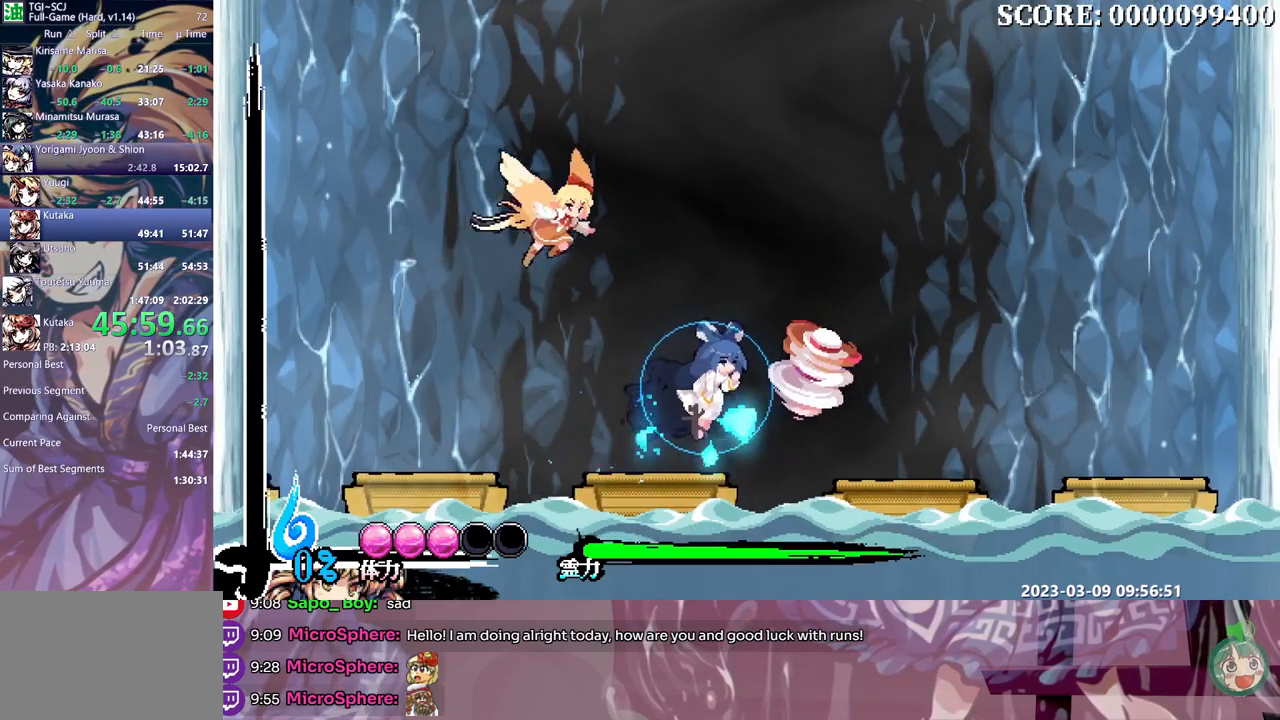
{"buttons": [], "events": [[233, "DPAD_RIGHT", "up"]]}